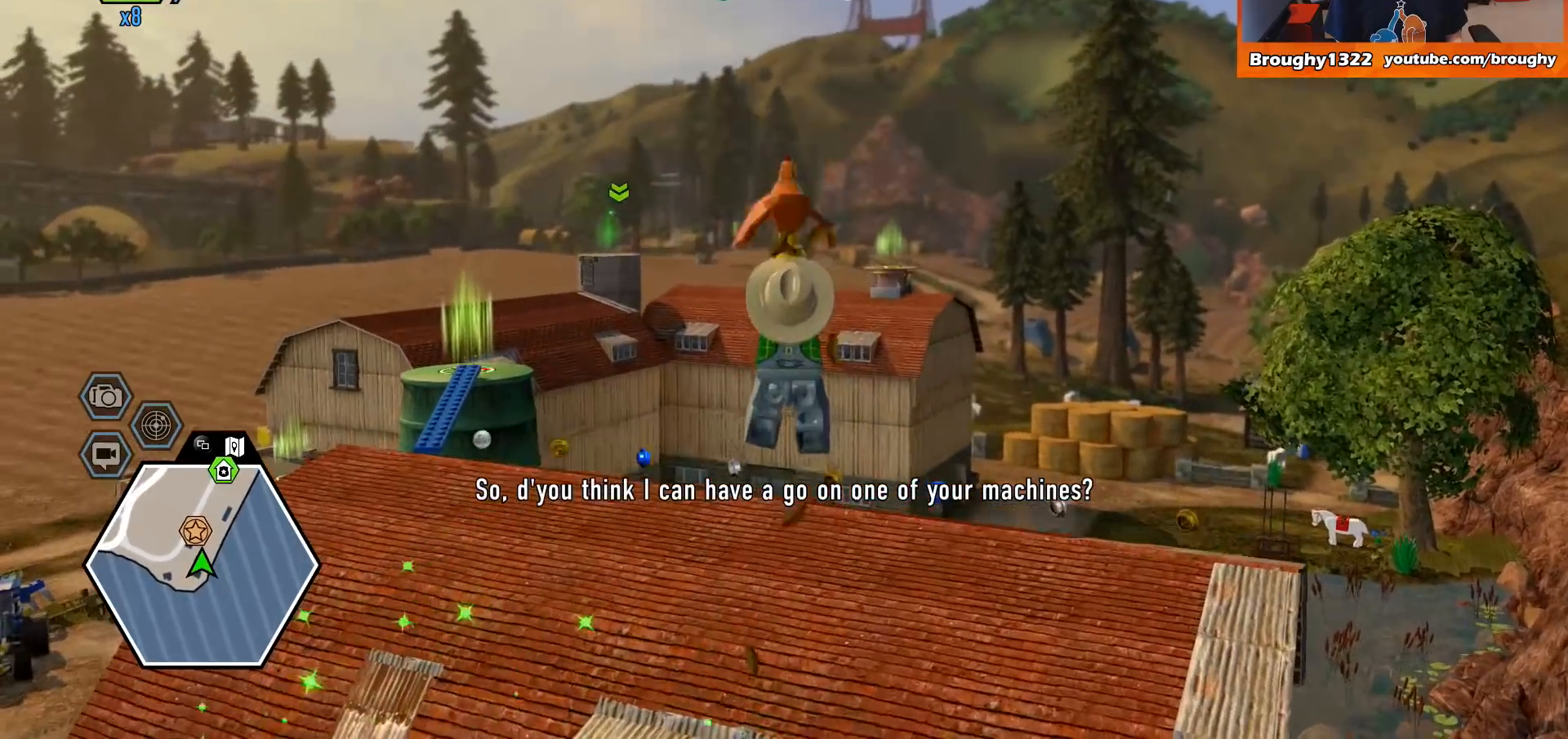
Gameplay with a controller (Xbox layout); each line is a JSON object with the inputs held at the frame after it. "events" lists button and stick changes between this image and that frame as [ms after this image, input, new state], when the widget could be followed in between.
{"buttons": ["A"], "left_stick": "up", "right_stick": "center", "events": [[333, "left_stick", "up"]]}
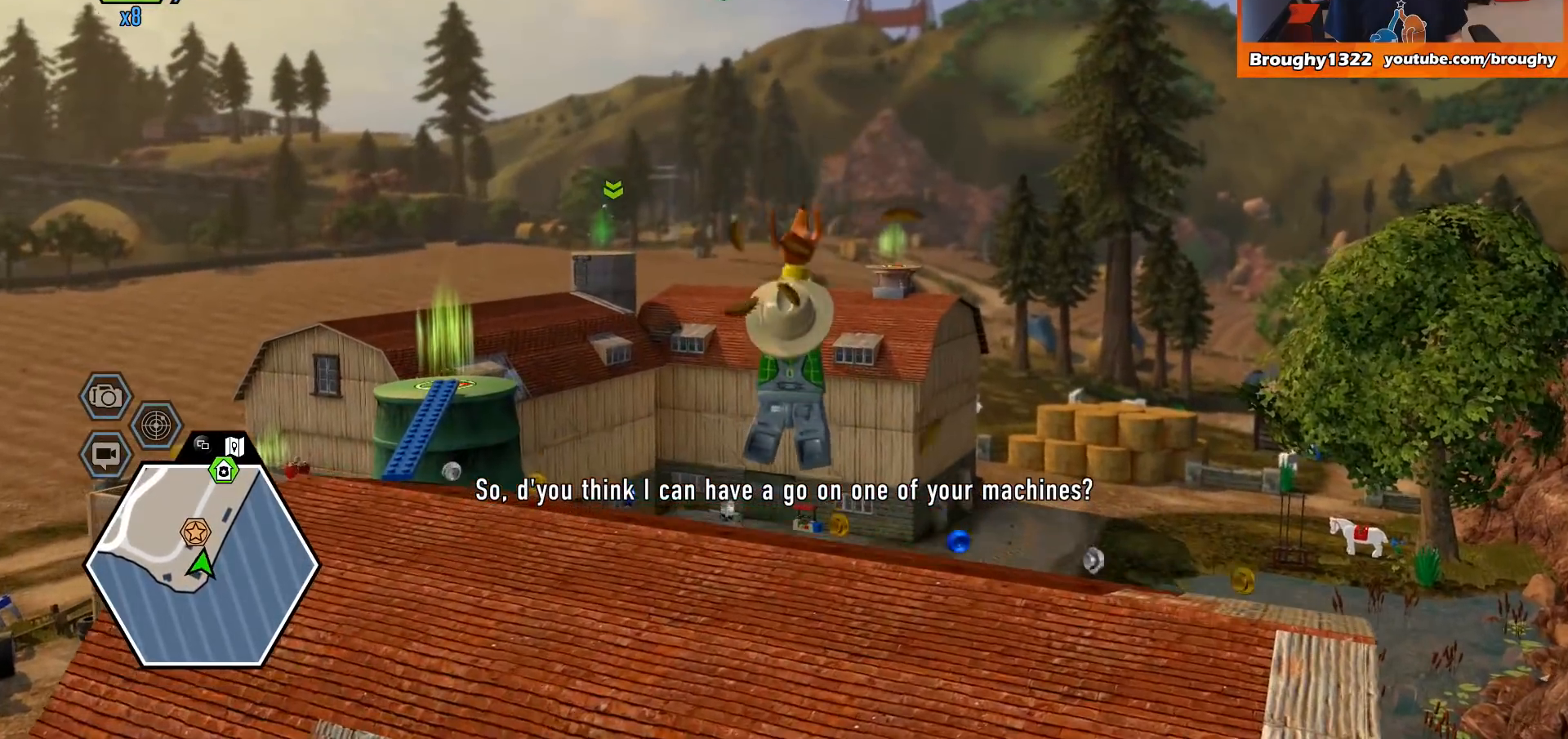
{"buttons": ["A"], "left_stick": "up-left", "right_stick": "center", "events": [[167, "left_stick", "up-right"], [400, "left_stick", "up-left"]]}
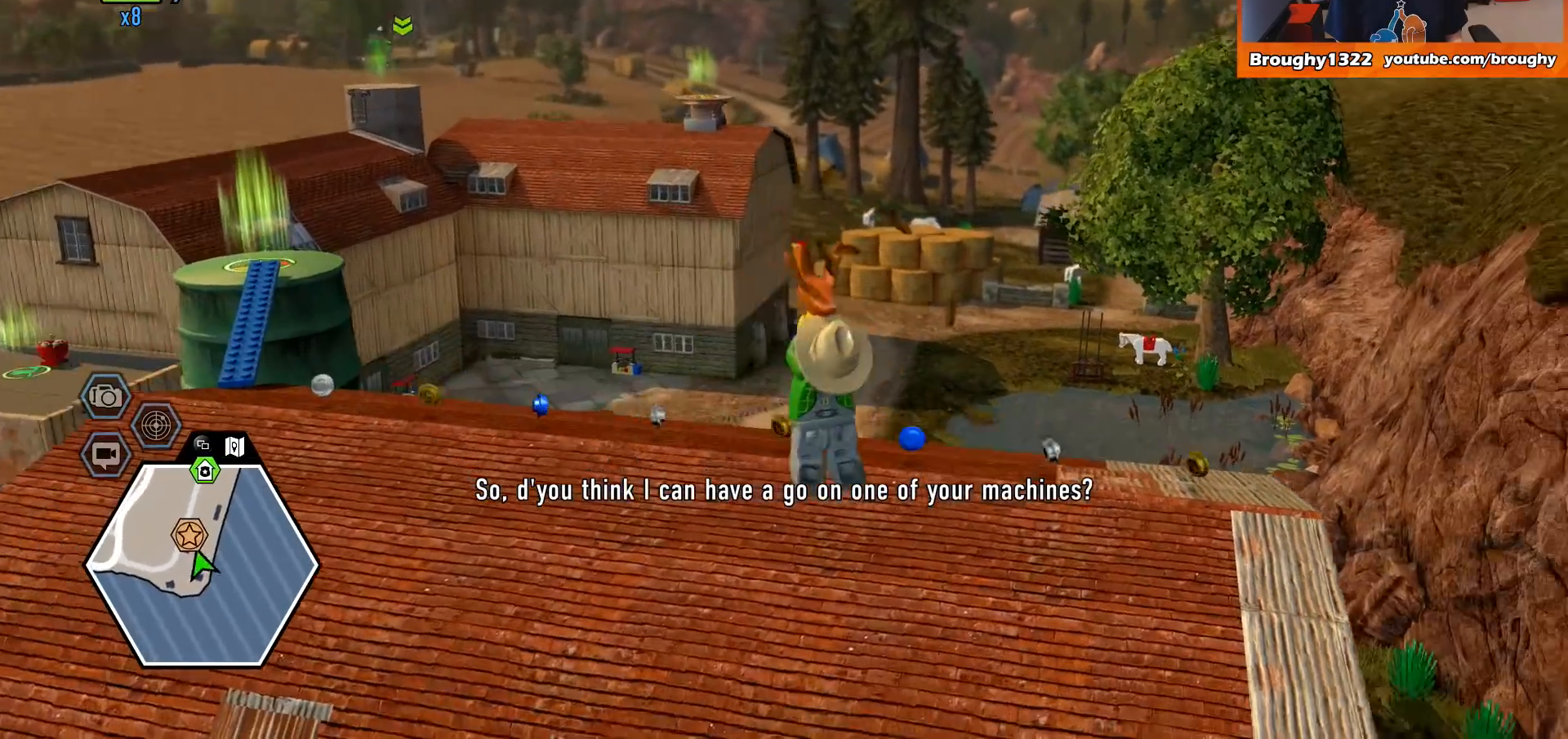
{"buttons": ["A"], "left_stick": "up", "right_stick": "center", "events": [[333, "left_stick", "up"]]}
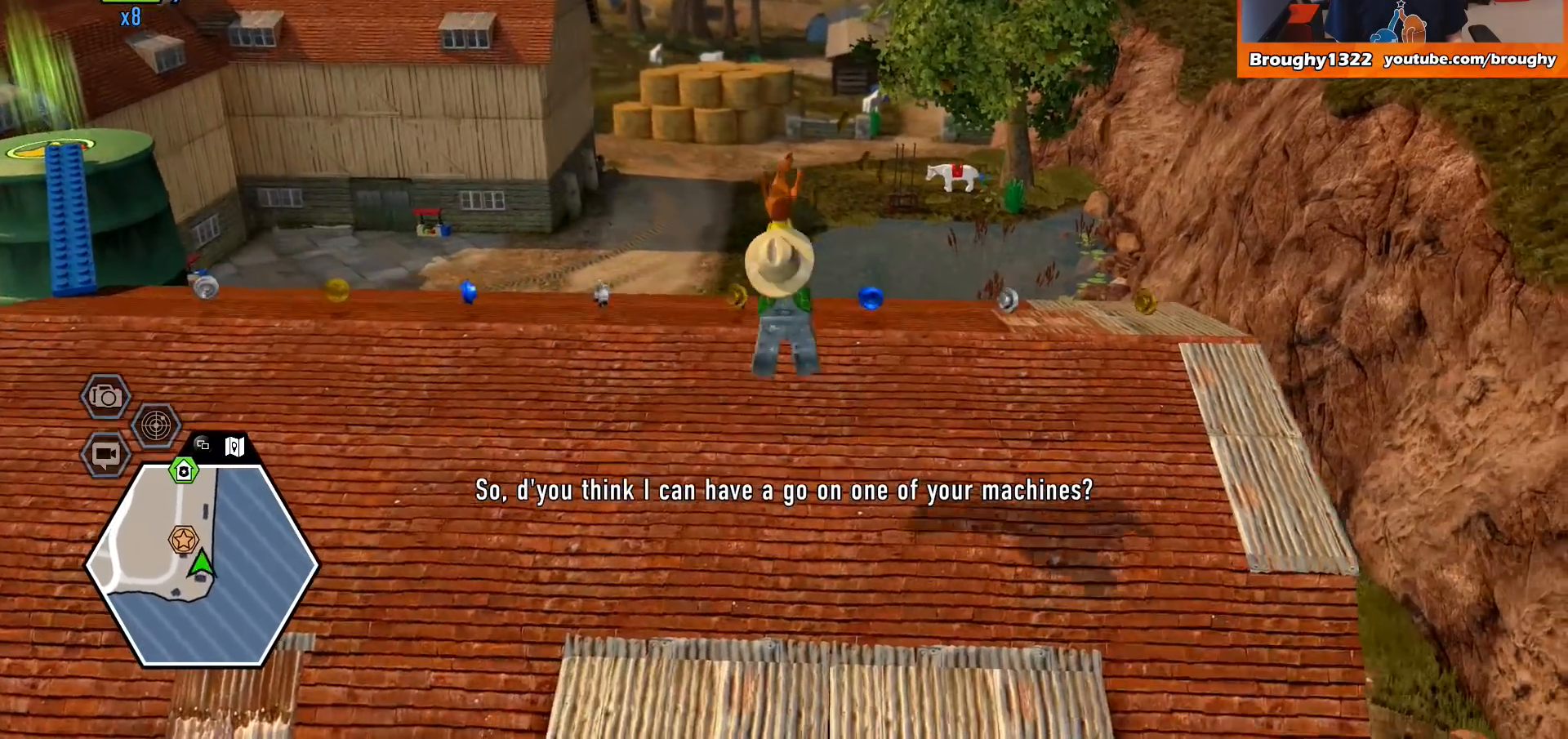
{"buttons": ["A"], "left_stick": "up-right", "right_stick": "center", "events": [[33, "left_stick", "up-right"]]}
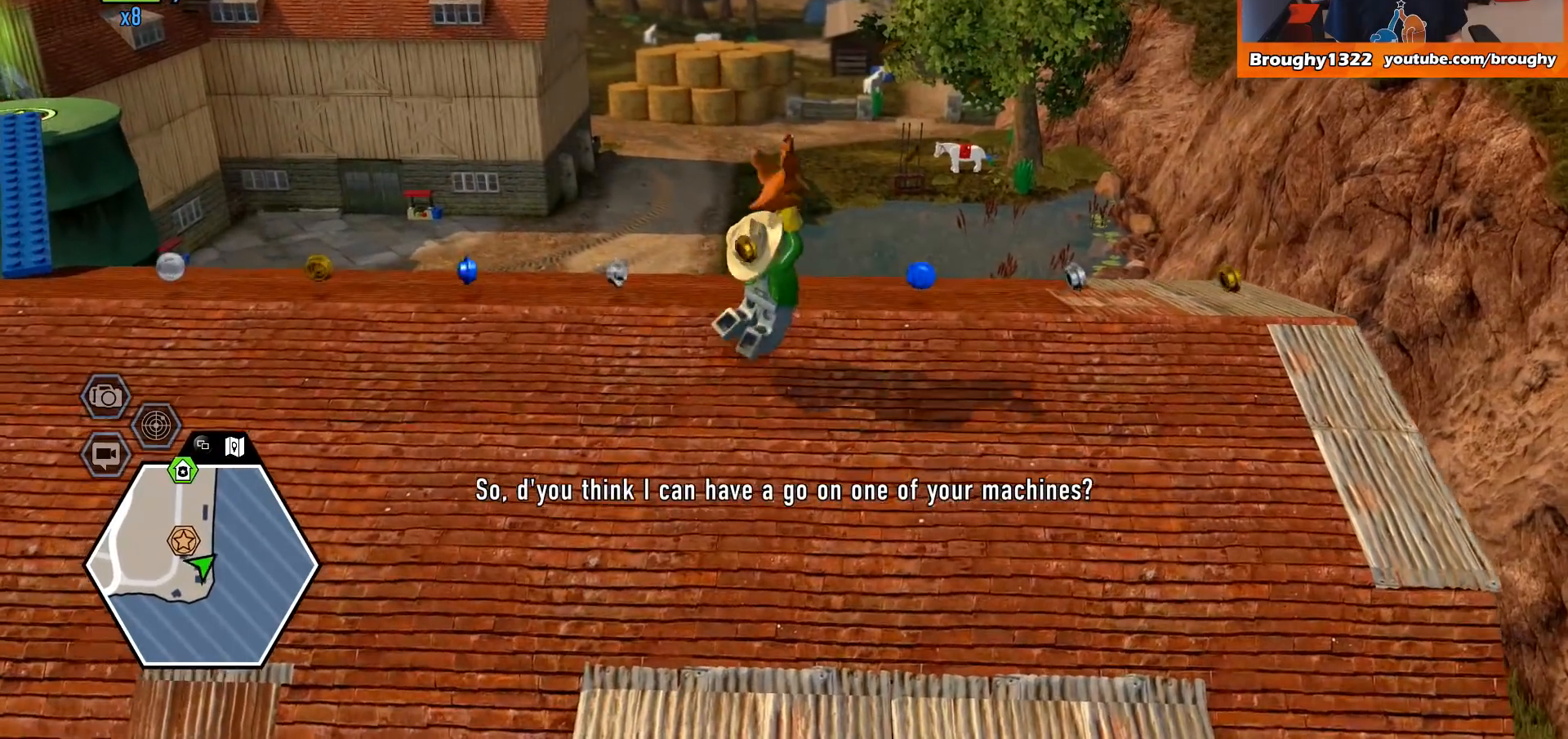
{"buttons": [], "left_stick": "right", "right_stick": "center", "events": [[67, "left_stick", "right"], [233, "A", "up"]]}
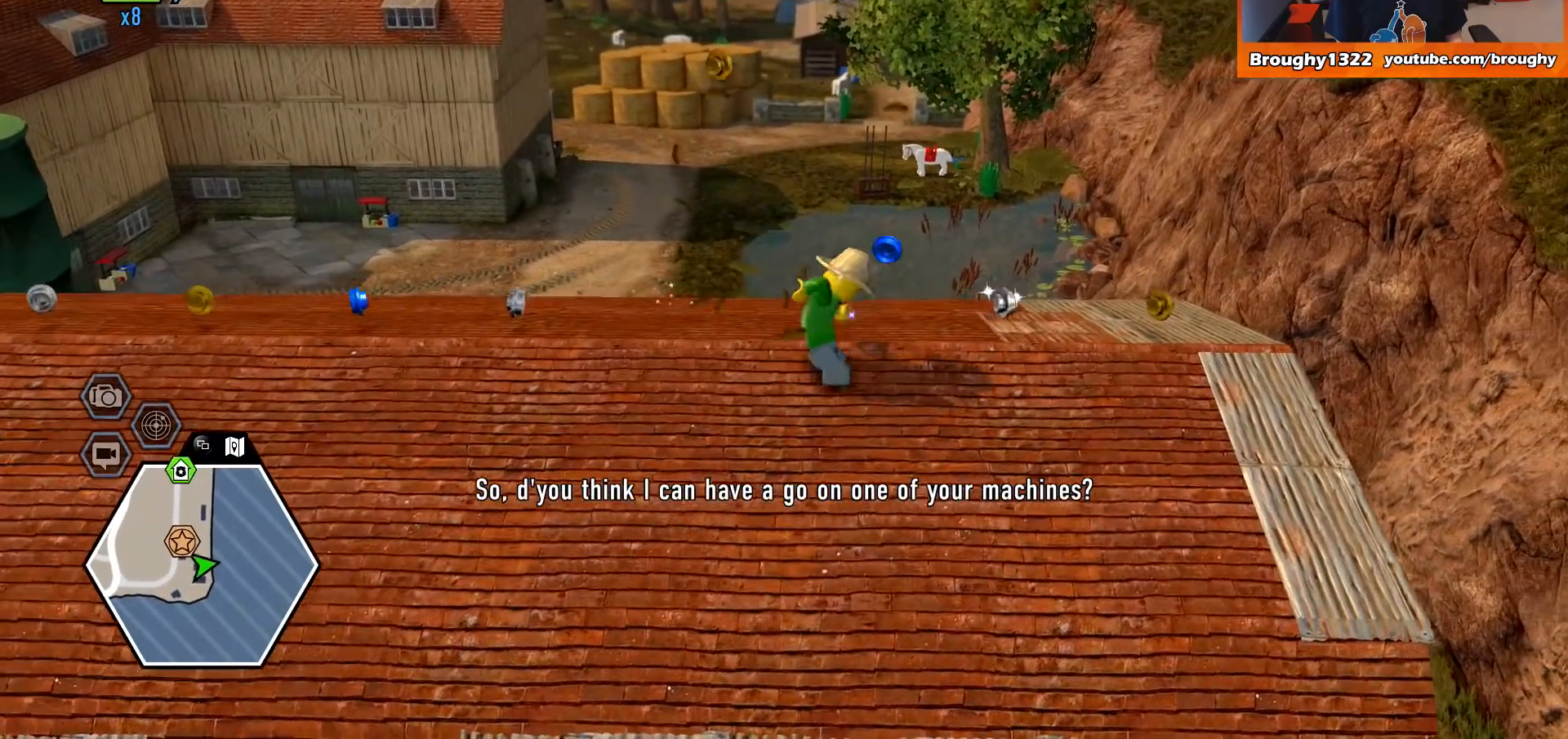
{"buttons": [], "left_stick": "right", "right_stick": "center", "events": [[33, "left_stick", "up-right"], [400, "left_stick", "right"]]}
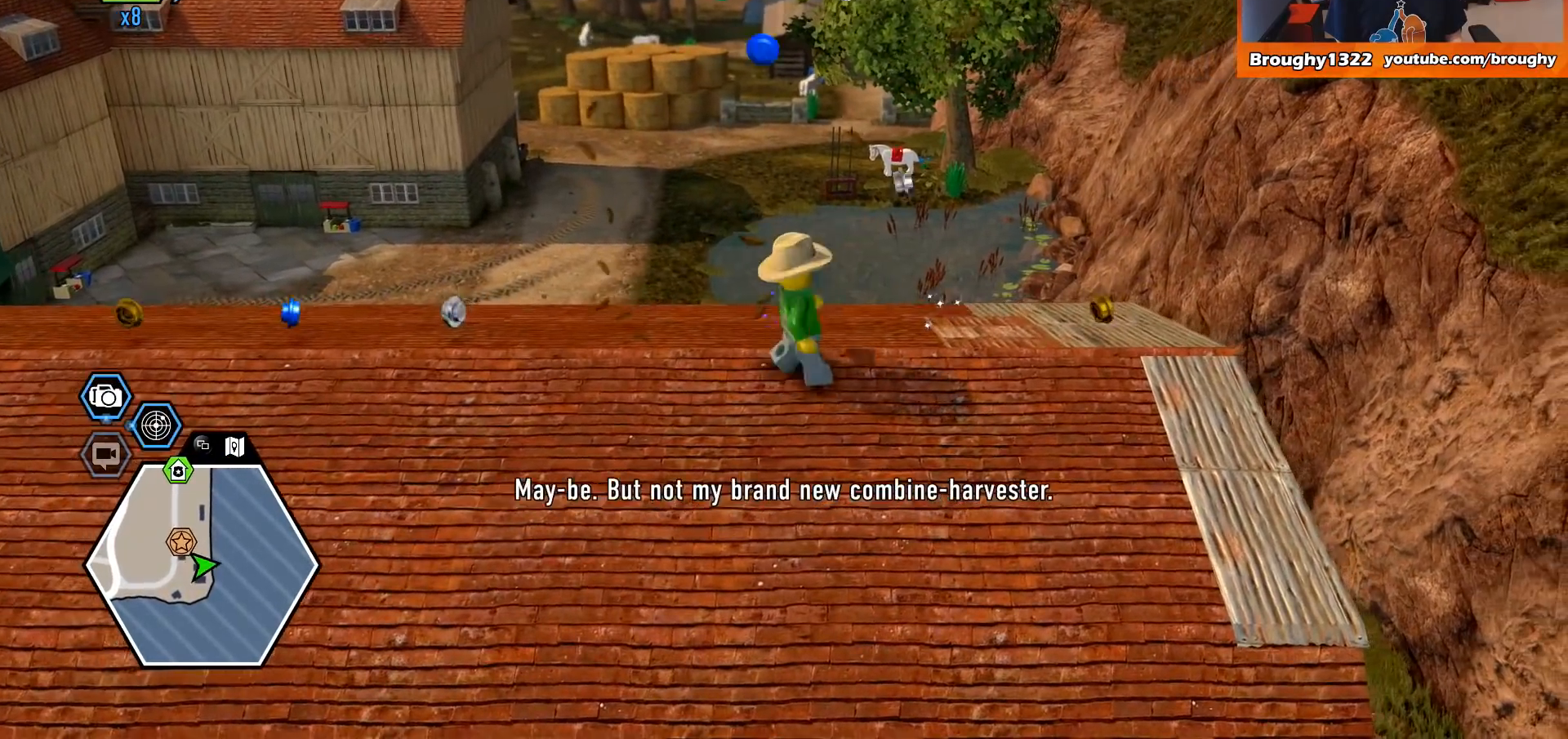
{"buttons": [], "left_stick": "right", "right_stick": "center", "events": []}
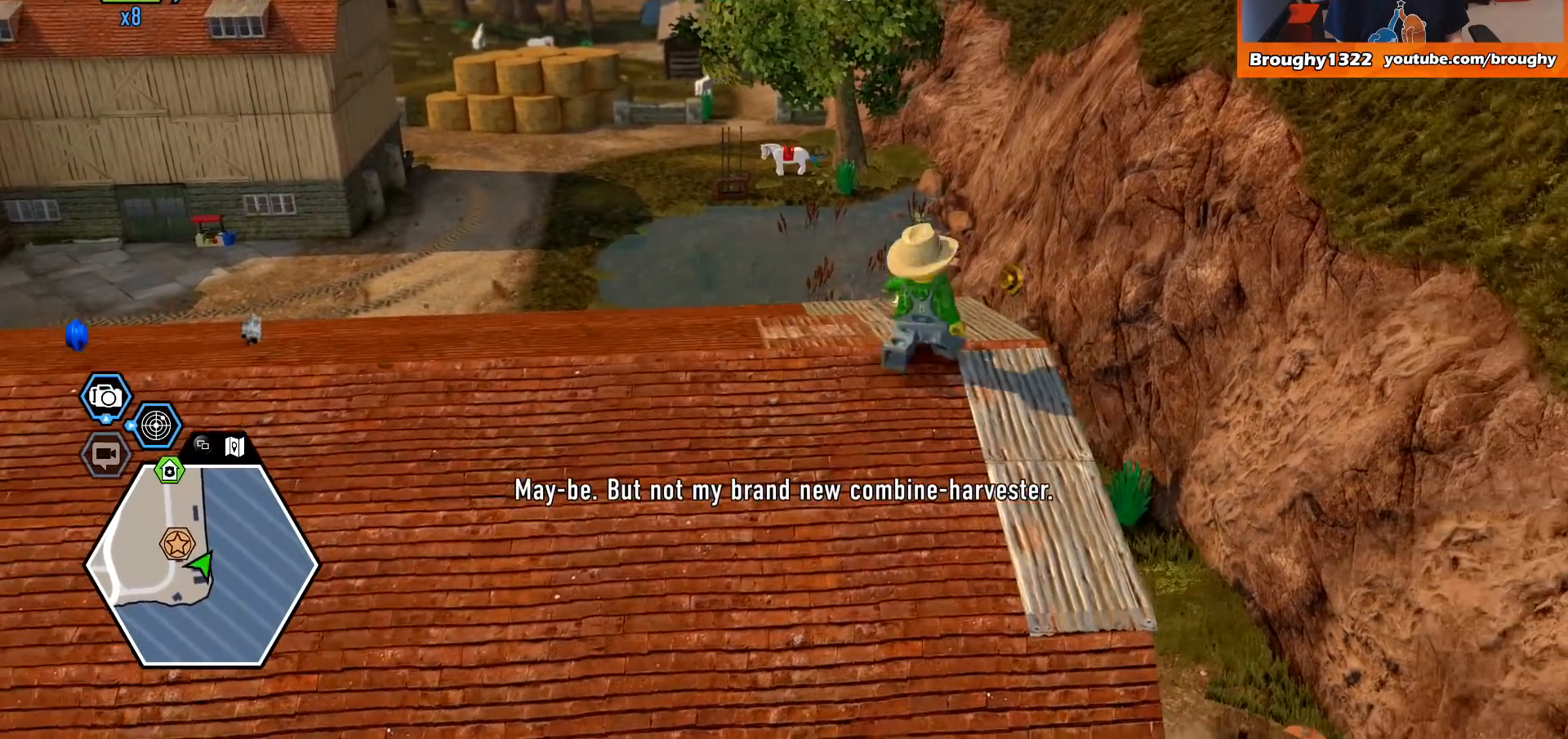
{"buttons": [], "left_stick": "left", "right_stick": "center", "events": [[33, "left_stick", "left"]]}
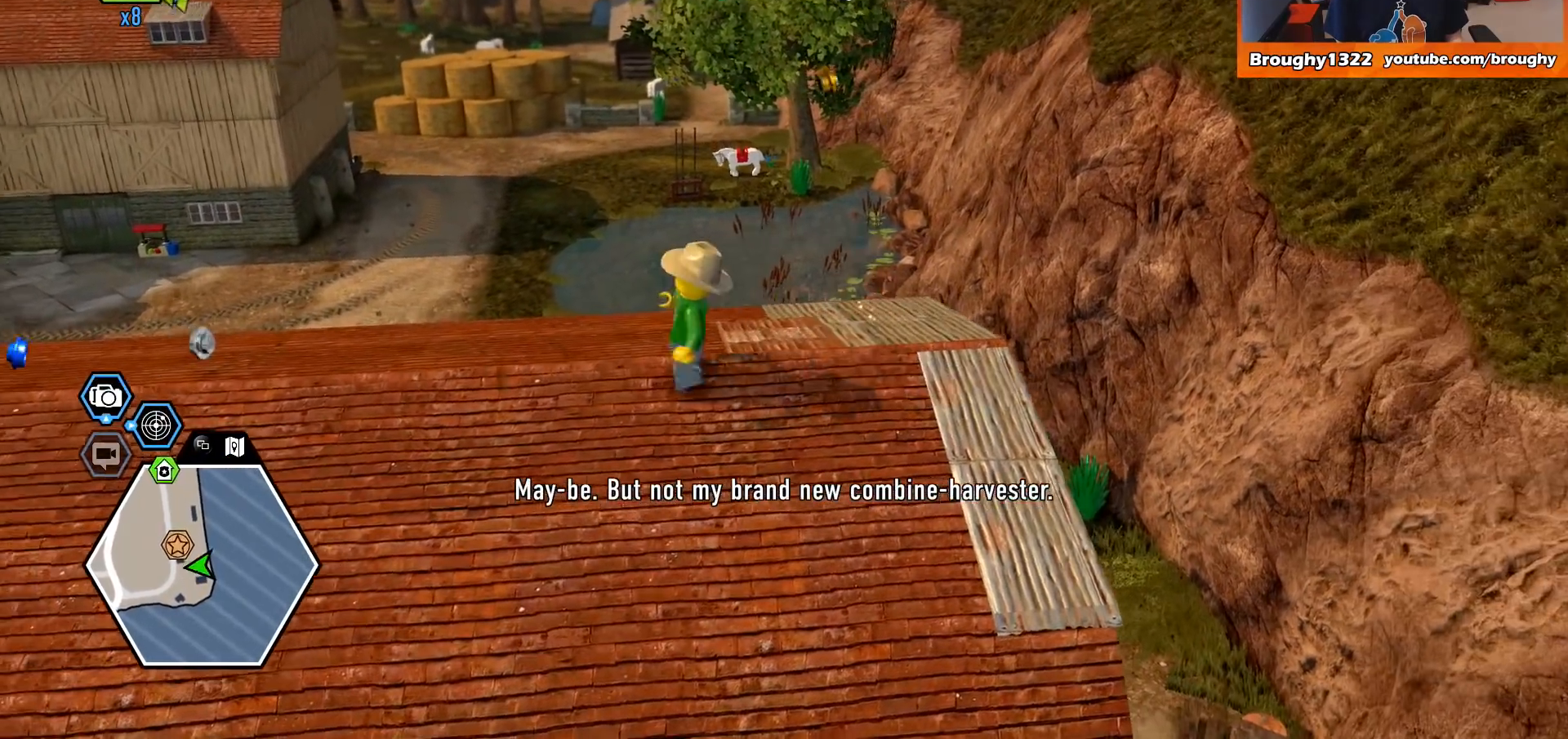
{"buttons": [], "left_stick": "left", "right_stick": "center", "events": []}
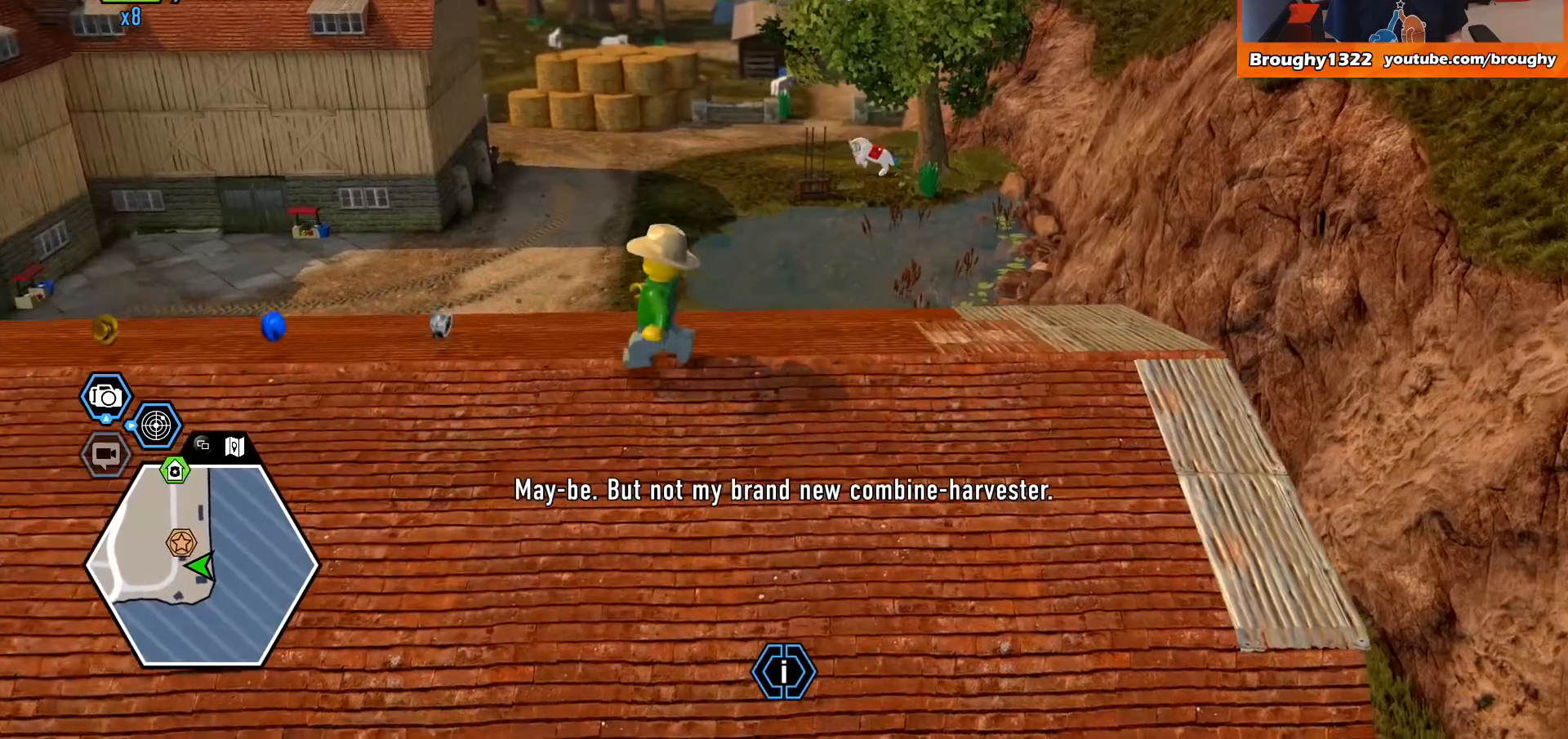
{"buttons": [], "left_stick": "left", "right_stick": "center", "events": []}
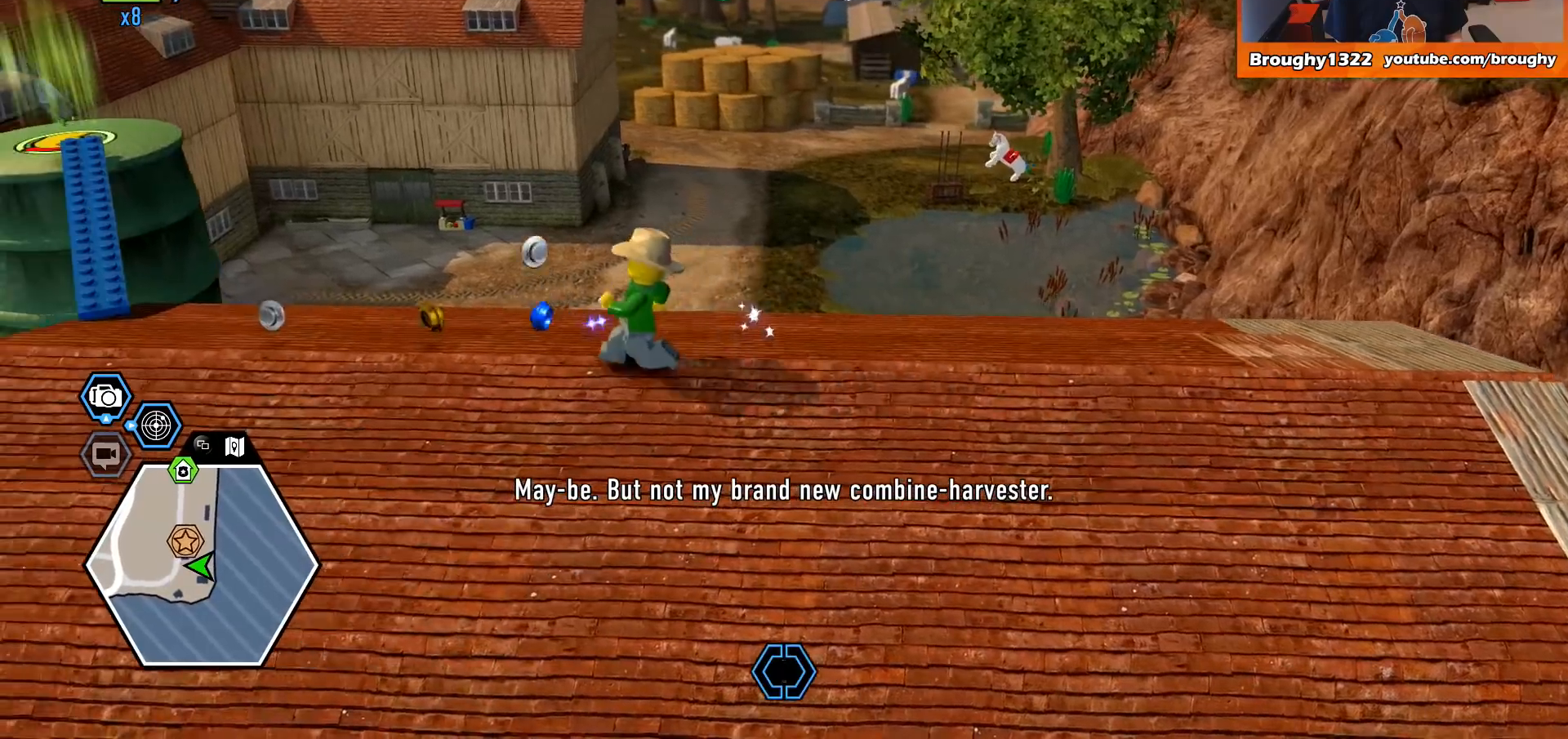
{"buttons": [], "left_stick": "left", "right_stick": "center", "events": []}
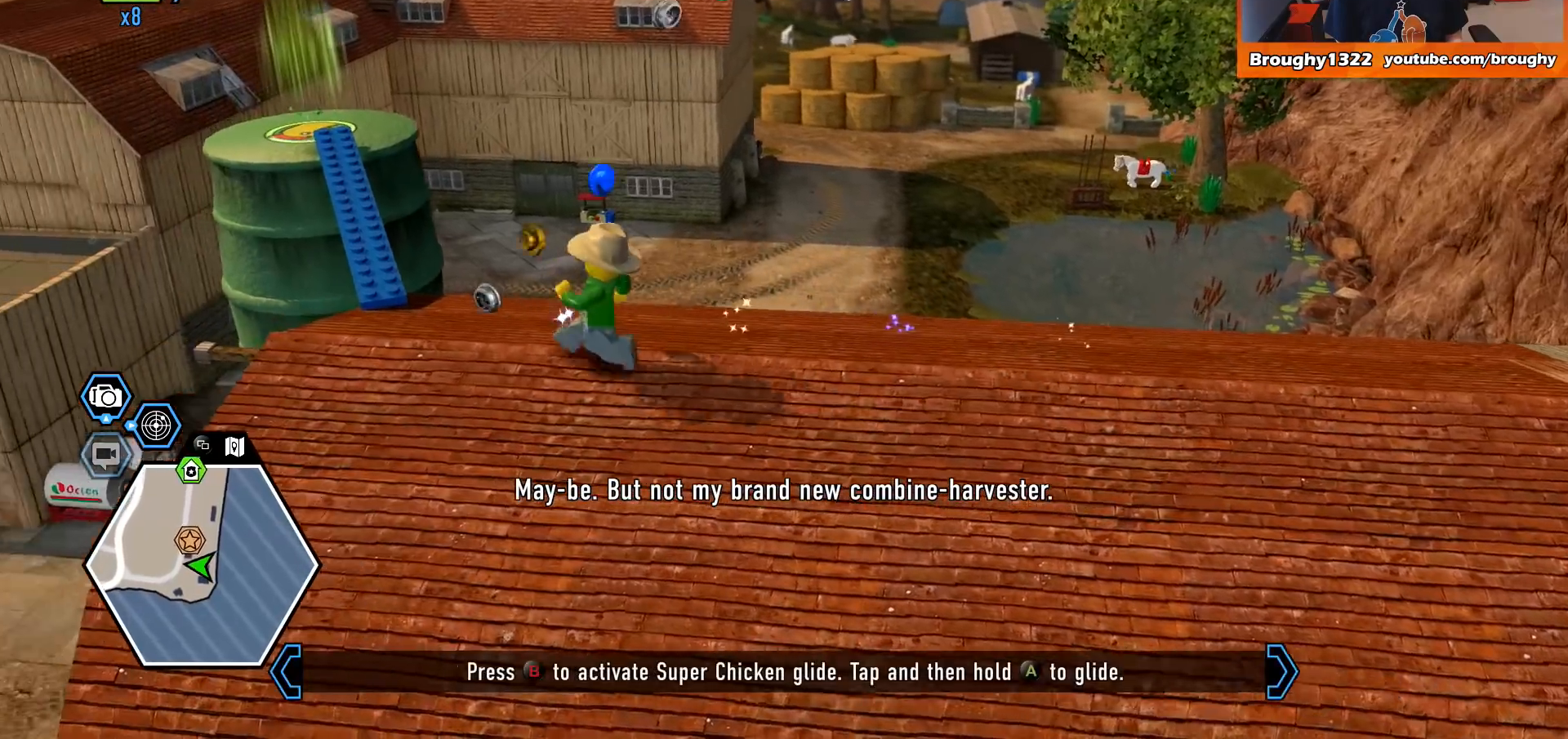
{"buttons": [], "left_stick": "up-left", "right_stick": "center", "events": [[467, "left_stick", "up-left"]]}
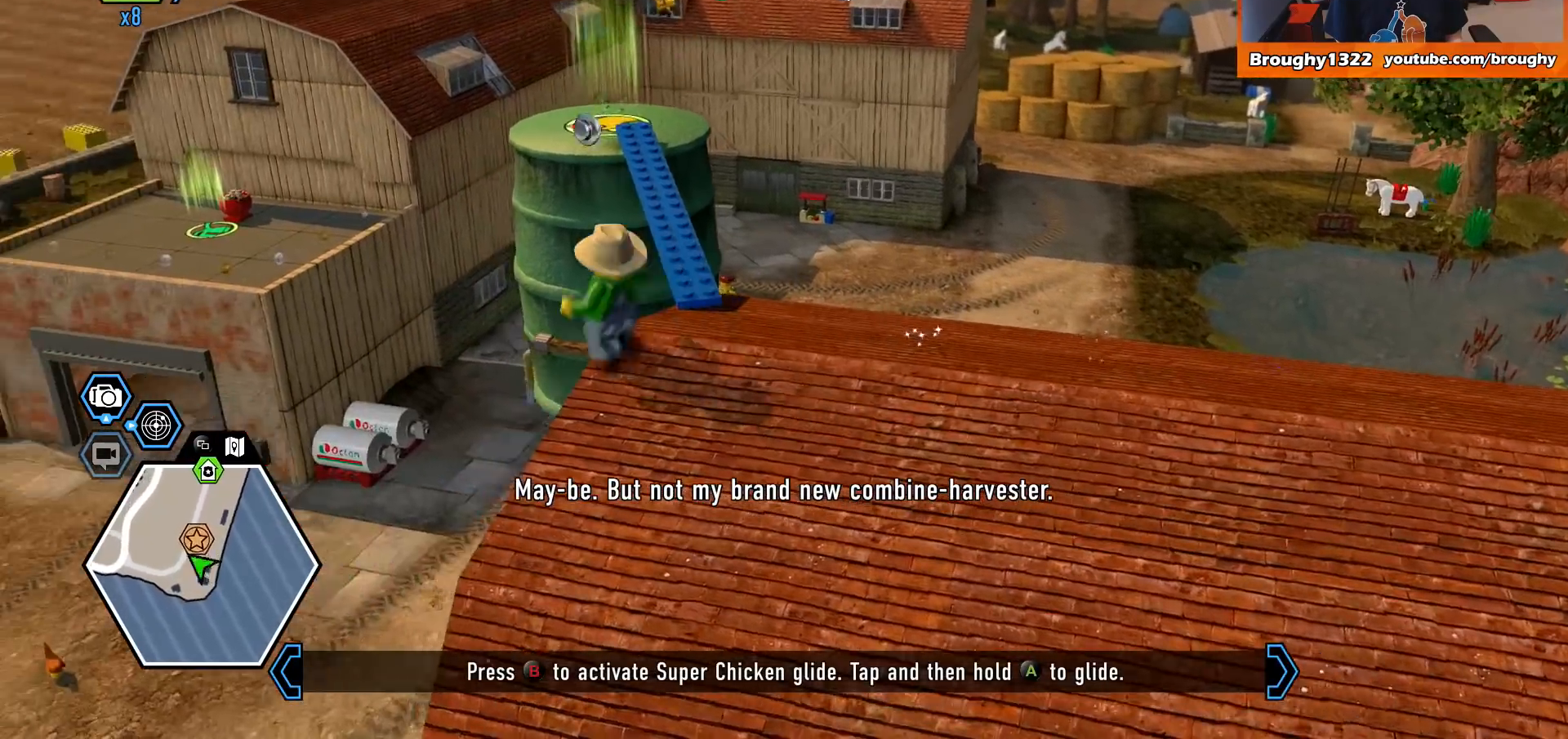
{"buttons": [], "left_stick": "center", "right_stick": "center", "events": [[33, "left_stick", "up"], [100, "left_stick", "right"], [167, "left_stick", "down-right"], [467, "left_stick", "center"]]}
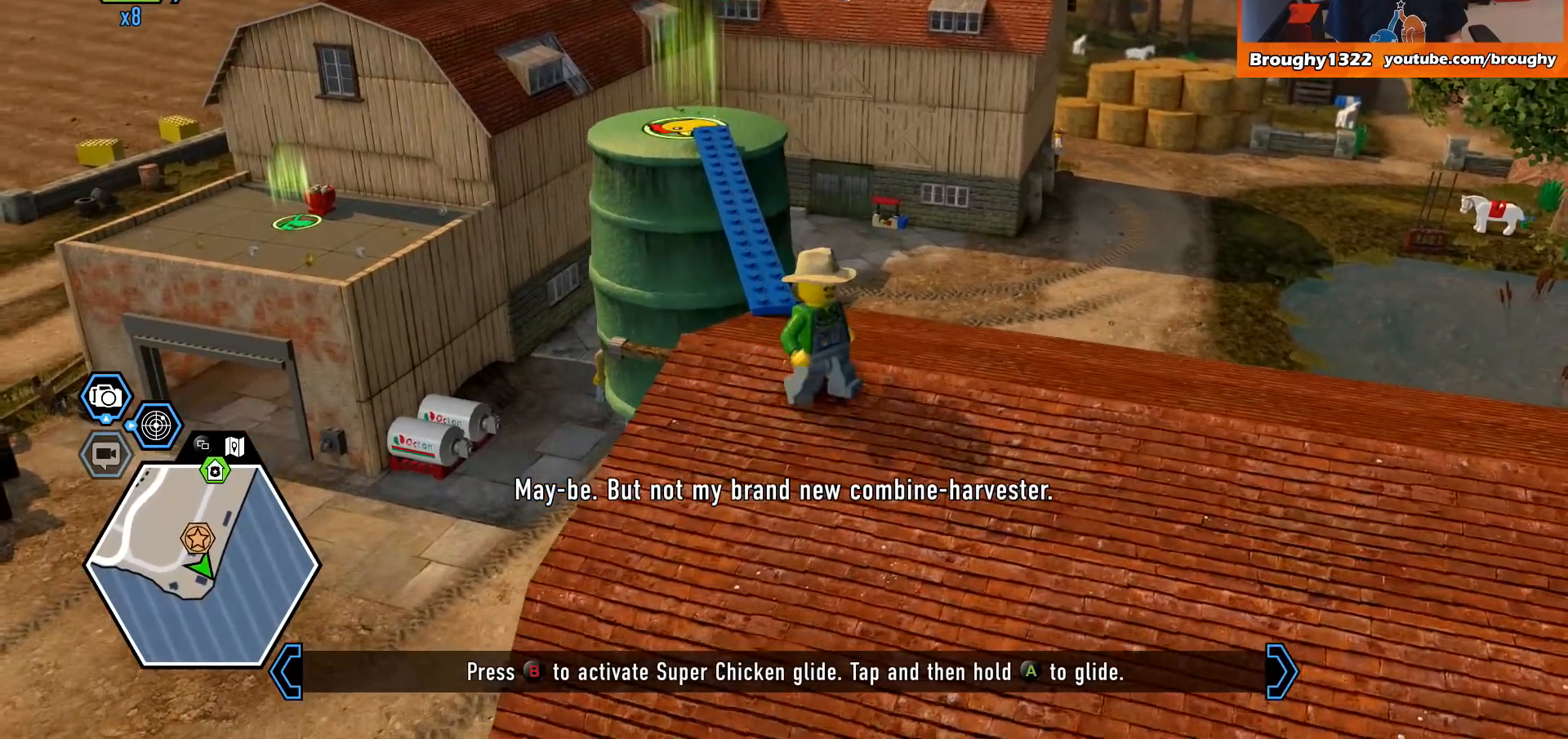
{"buttons": [], "left_stick": "up", "right_stick": "center", "events": [[167, "left_stick", "up-left"], [233, "left_stick", "up"]]}
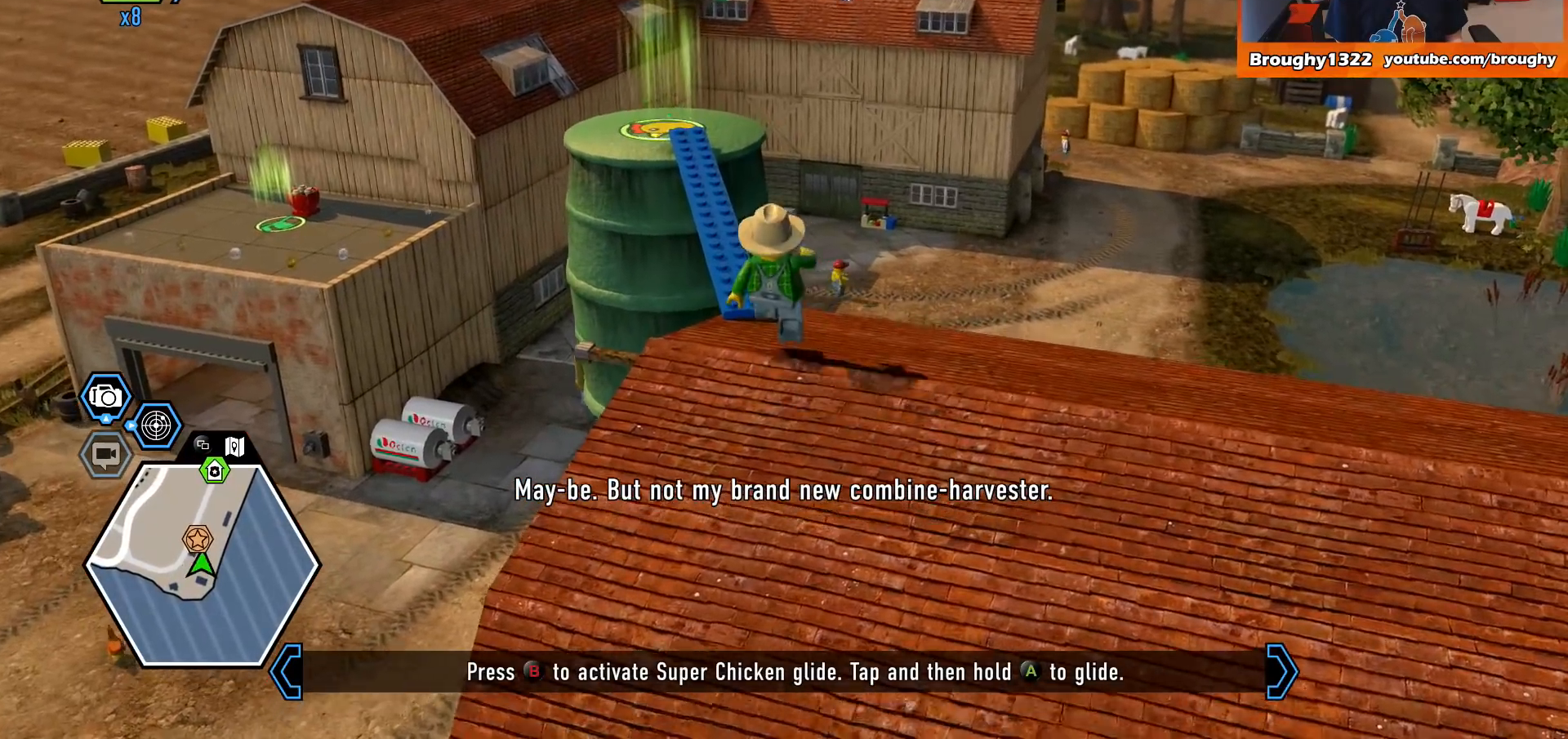
{"buttons": [], "left_stick": "up", "right_stick": "center", "events": [[167, "left_stick", "center"], [267, "left_stick", "up"]]}
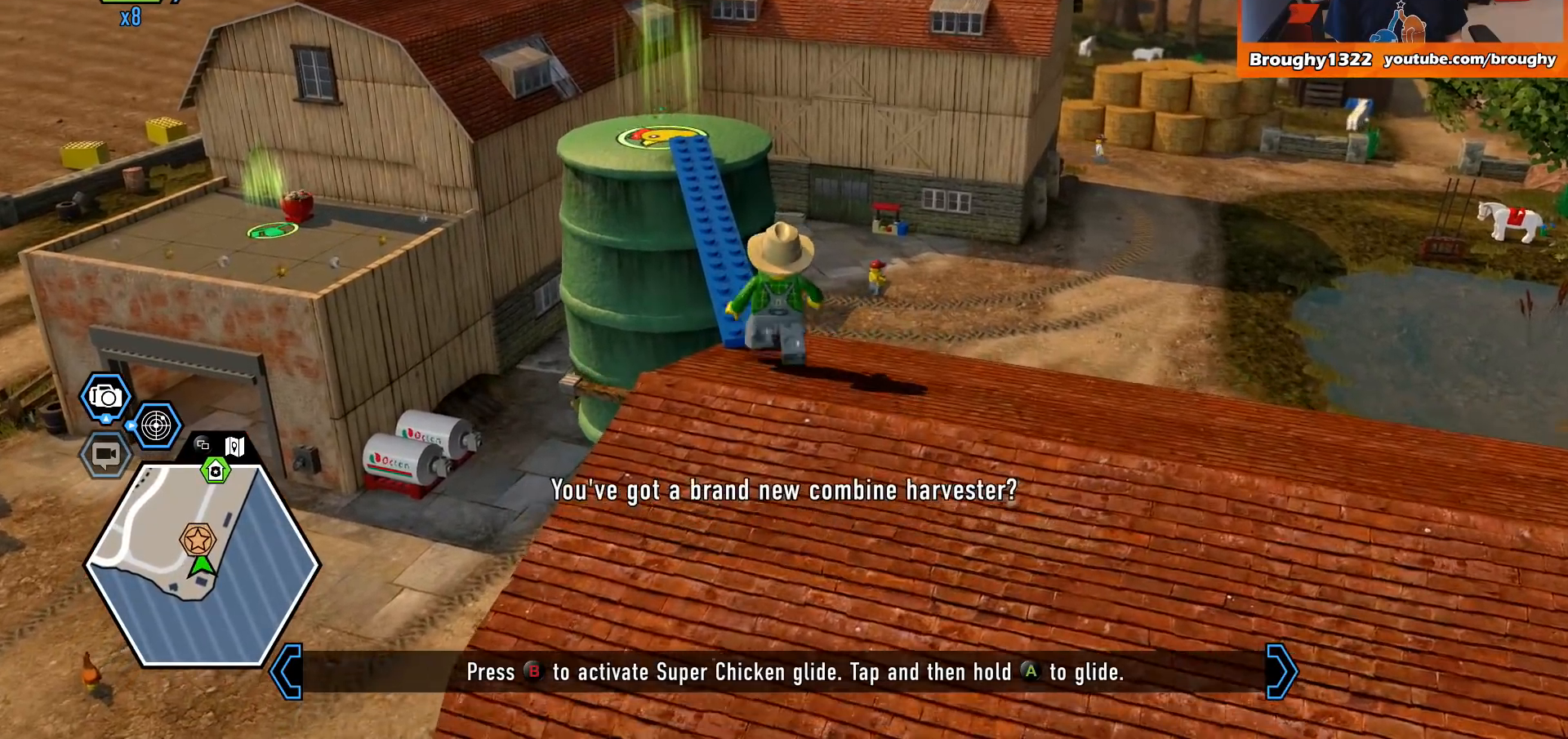
{"buttons": [], "left_stick": "up", "right_stick": "center", "events": []}
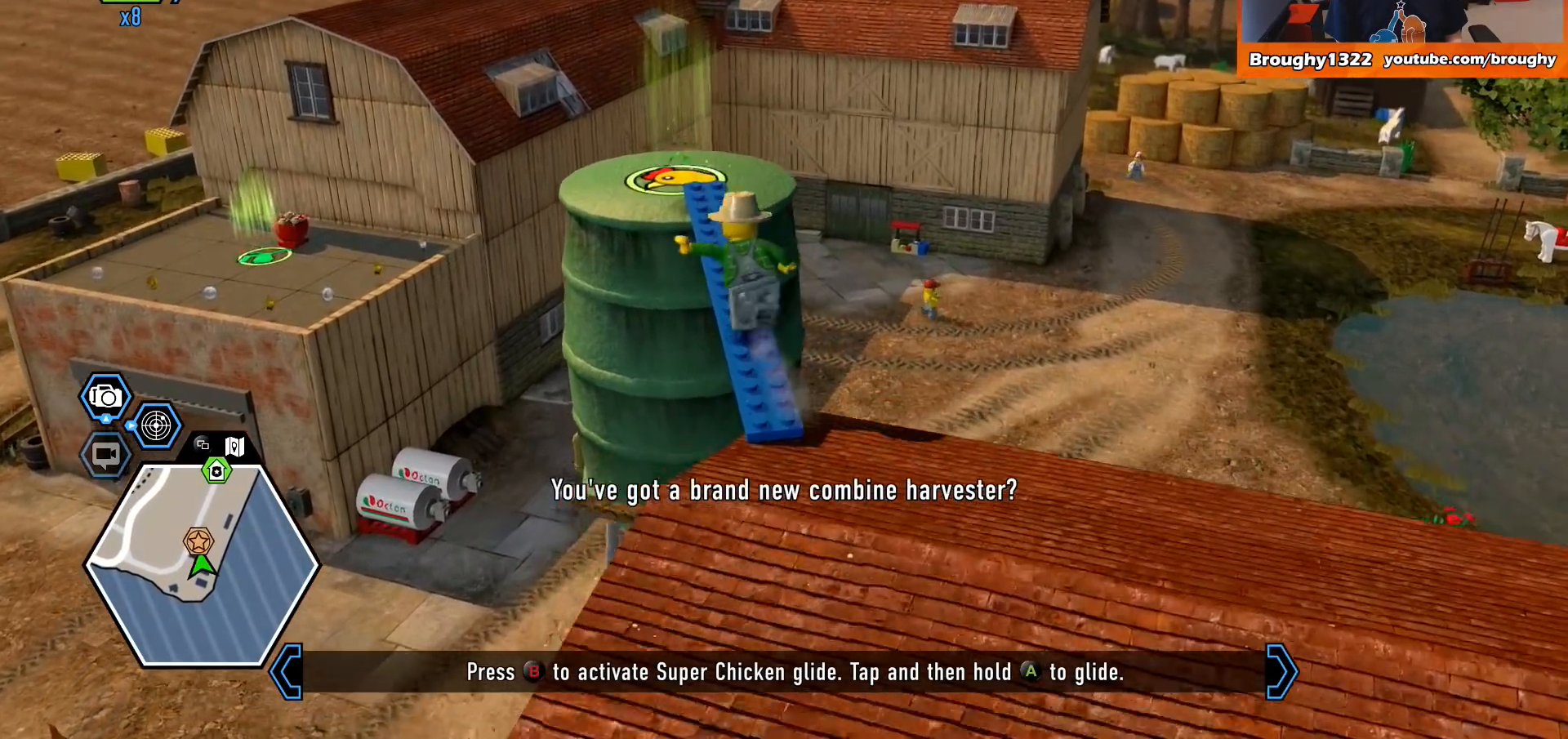
{"buttons": [], "left_stick": "up", "right_stick": "center", "events": []}
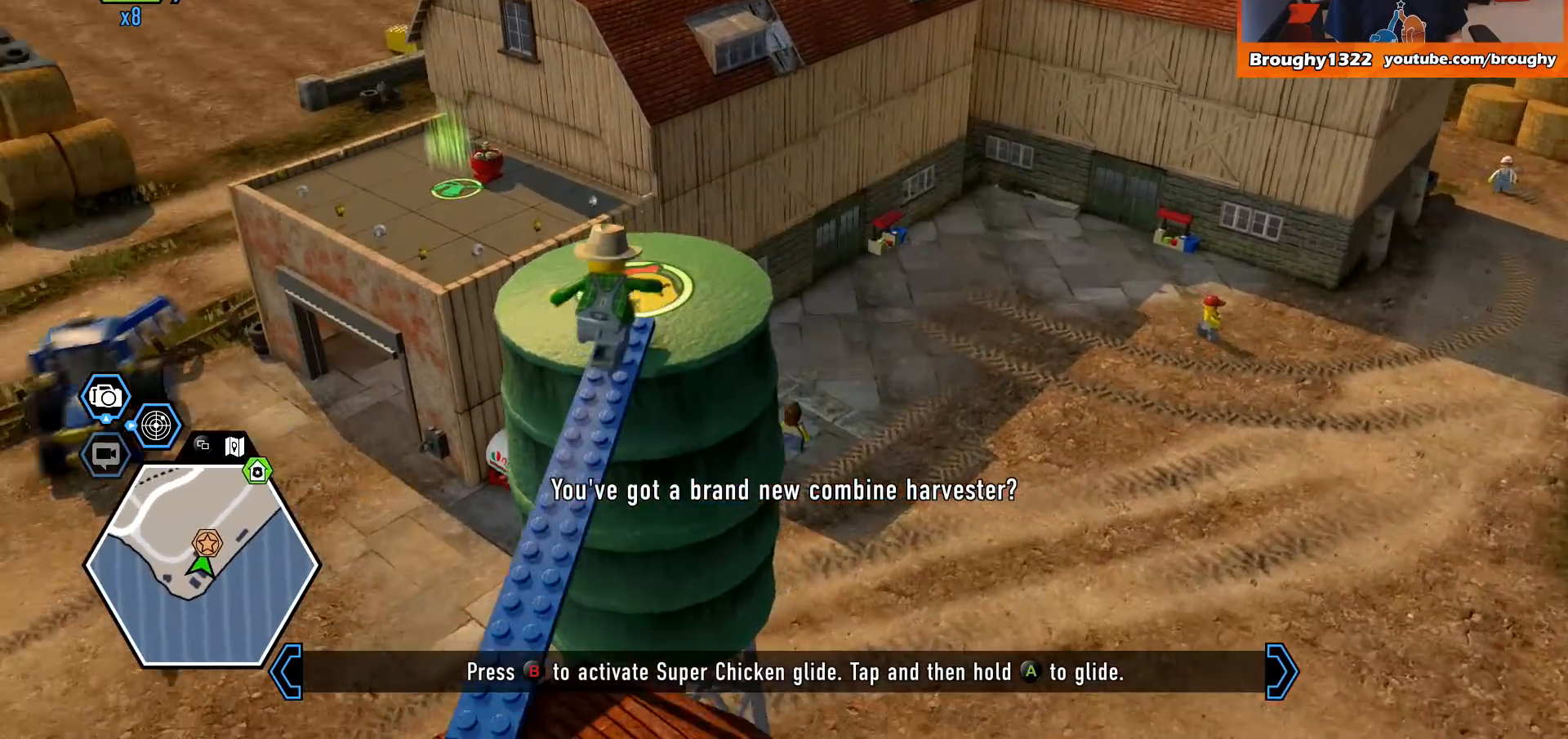
{"buttons": [], "left_stick": "center", "right_stick": "center", "events": [[400, "left_stick", "center"]]}
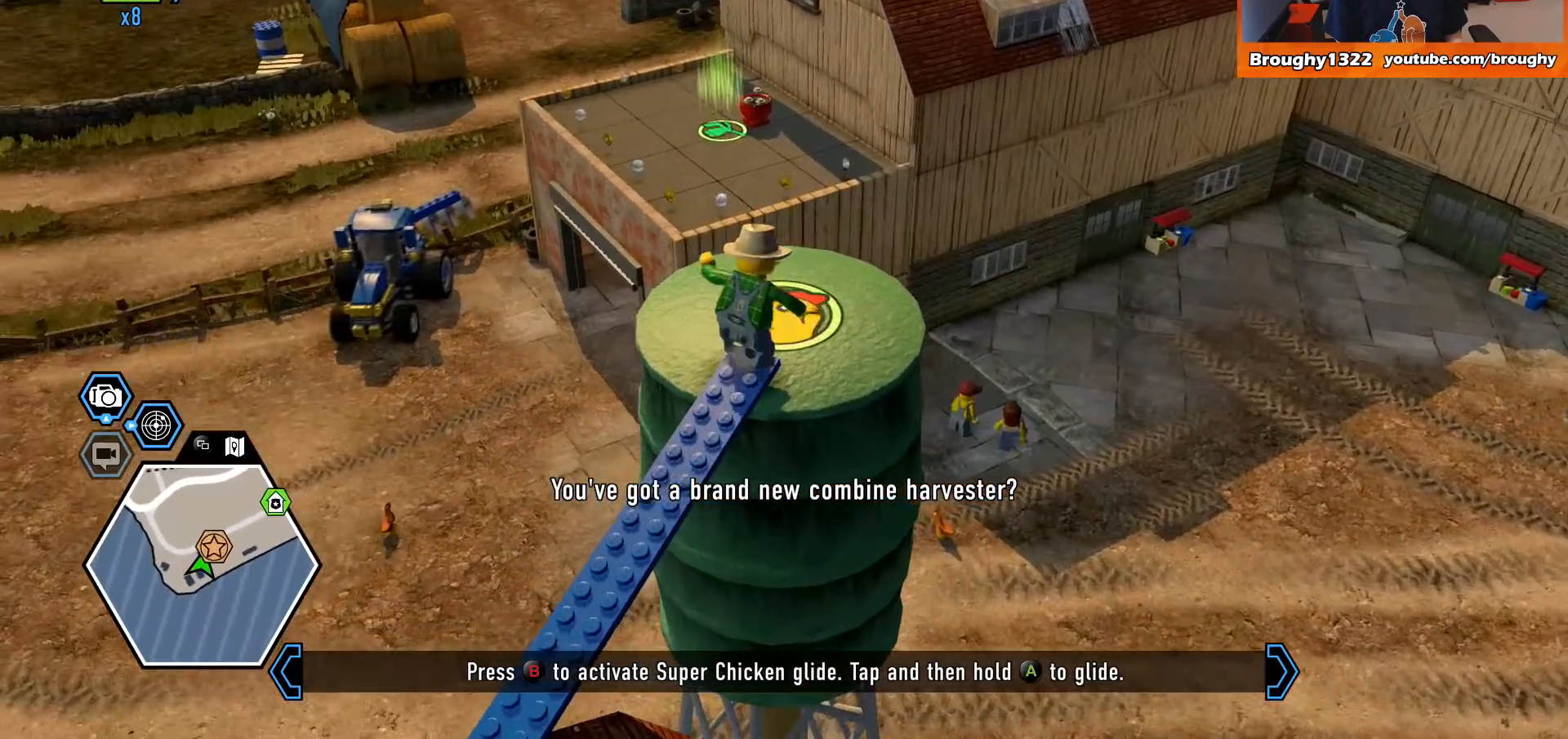
{"buttons": [], "left_stick": "up", "right_stick": "center", "events": [[133, "left_stick", "up"]]}
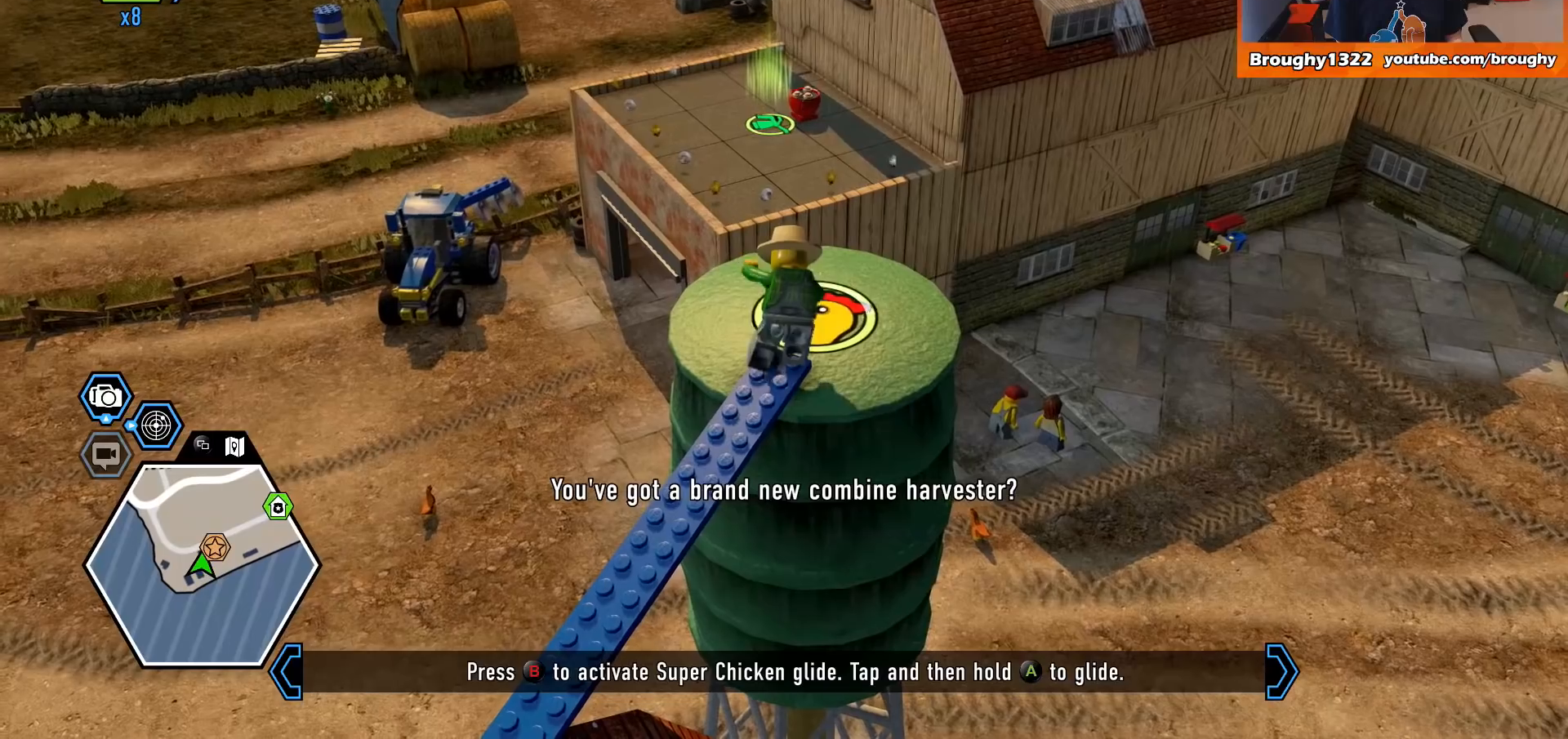
{"buttons": [], "left_stick": "up", "right_stick": "center", "events": [[100, "left_stick", "center"], [467, "left_stick", "up"]]}
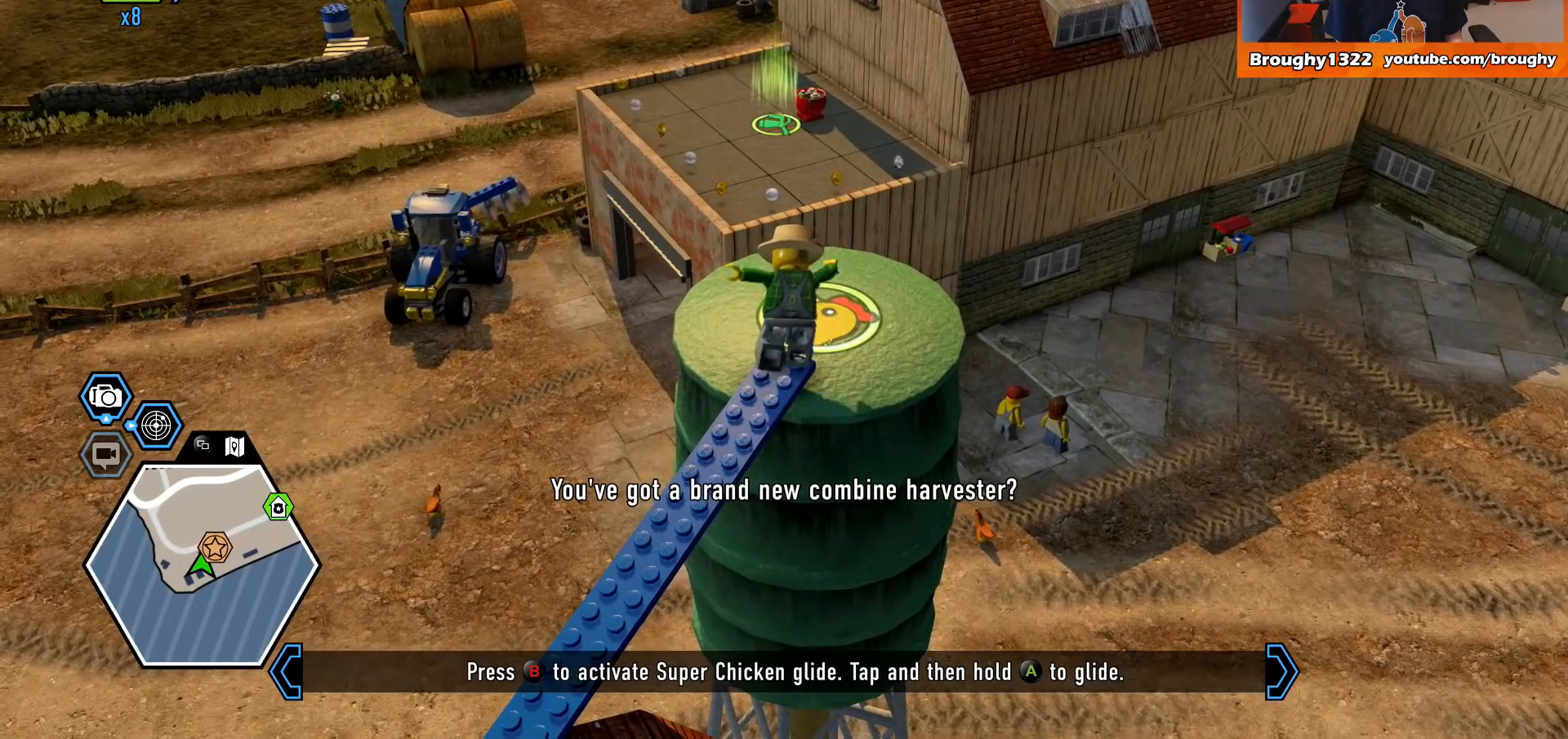
{"buttons": [], "left_stick": "center", "right_stick": "center", "events": [[167, "left_stick", "up-right"], [267, "left_stick", "center"]]}
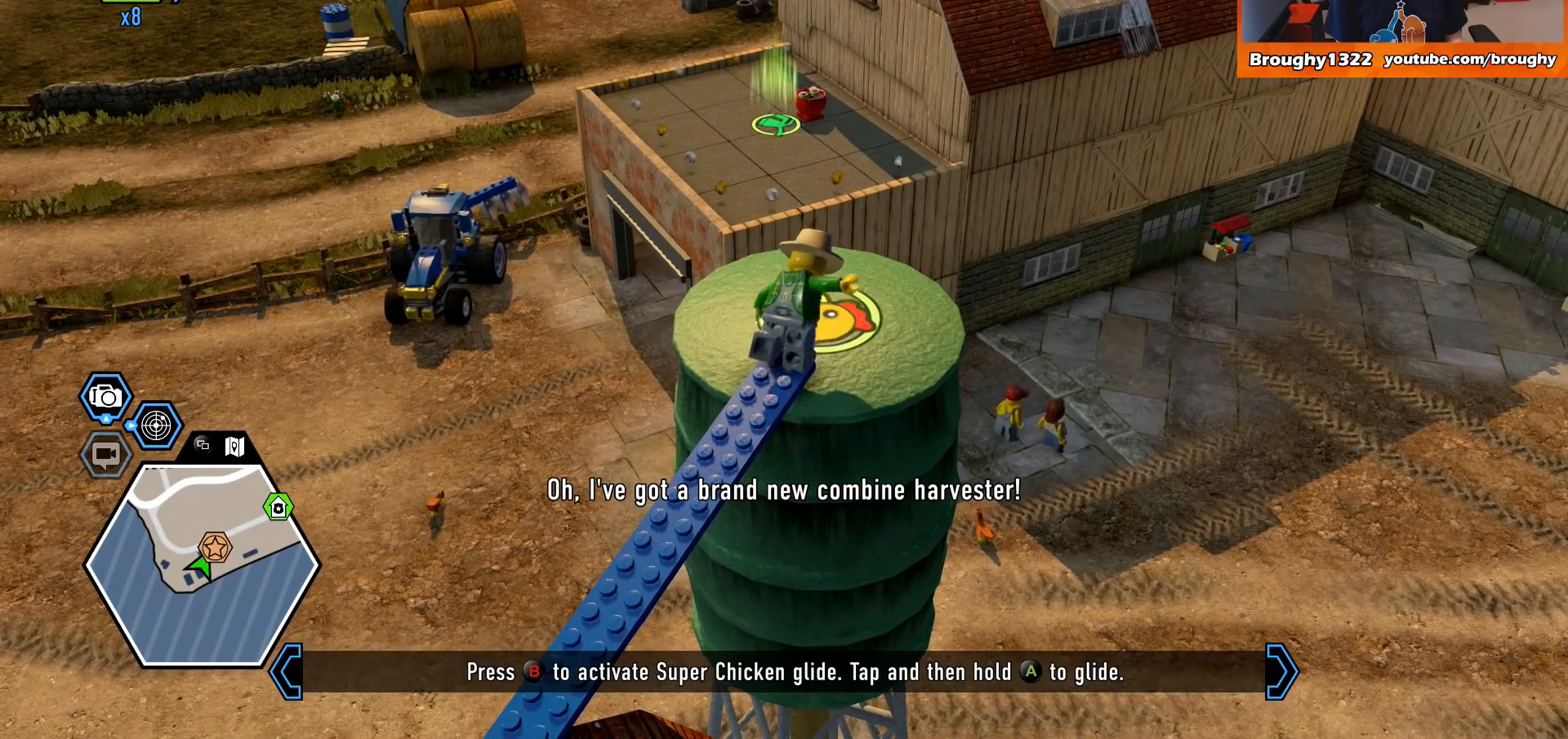
{"buttons": ["B"], "left_stick": "center", "right_stick": "center", "events": [[500, "B", "down"]]}
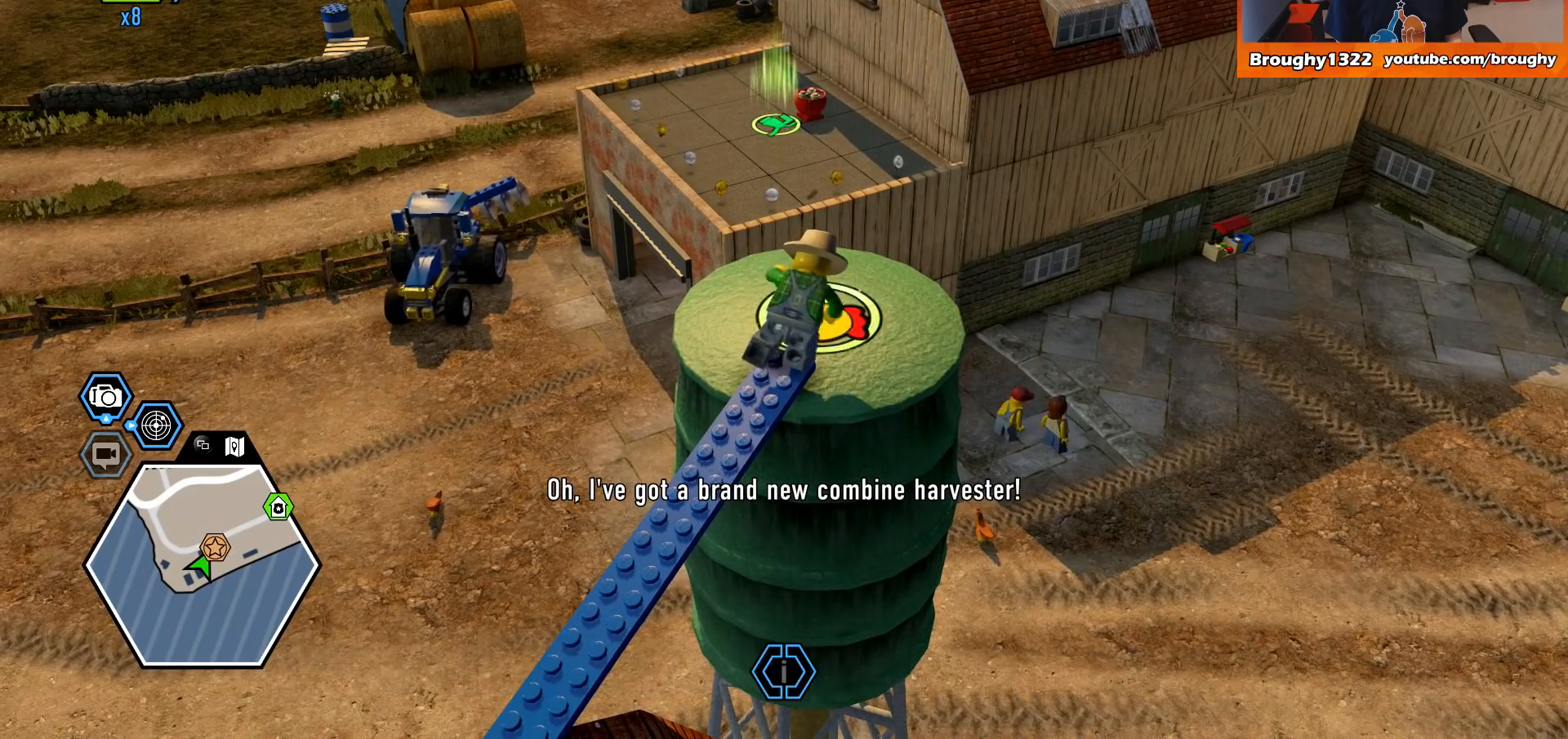
{"buttons": ["A"], "left_stick": "up", "right_stick": "center", "events": [[67, "B", "up"], [467, "A", "down"], [467, "left_stick", "up"]]}
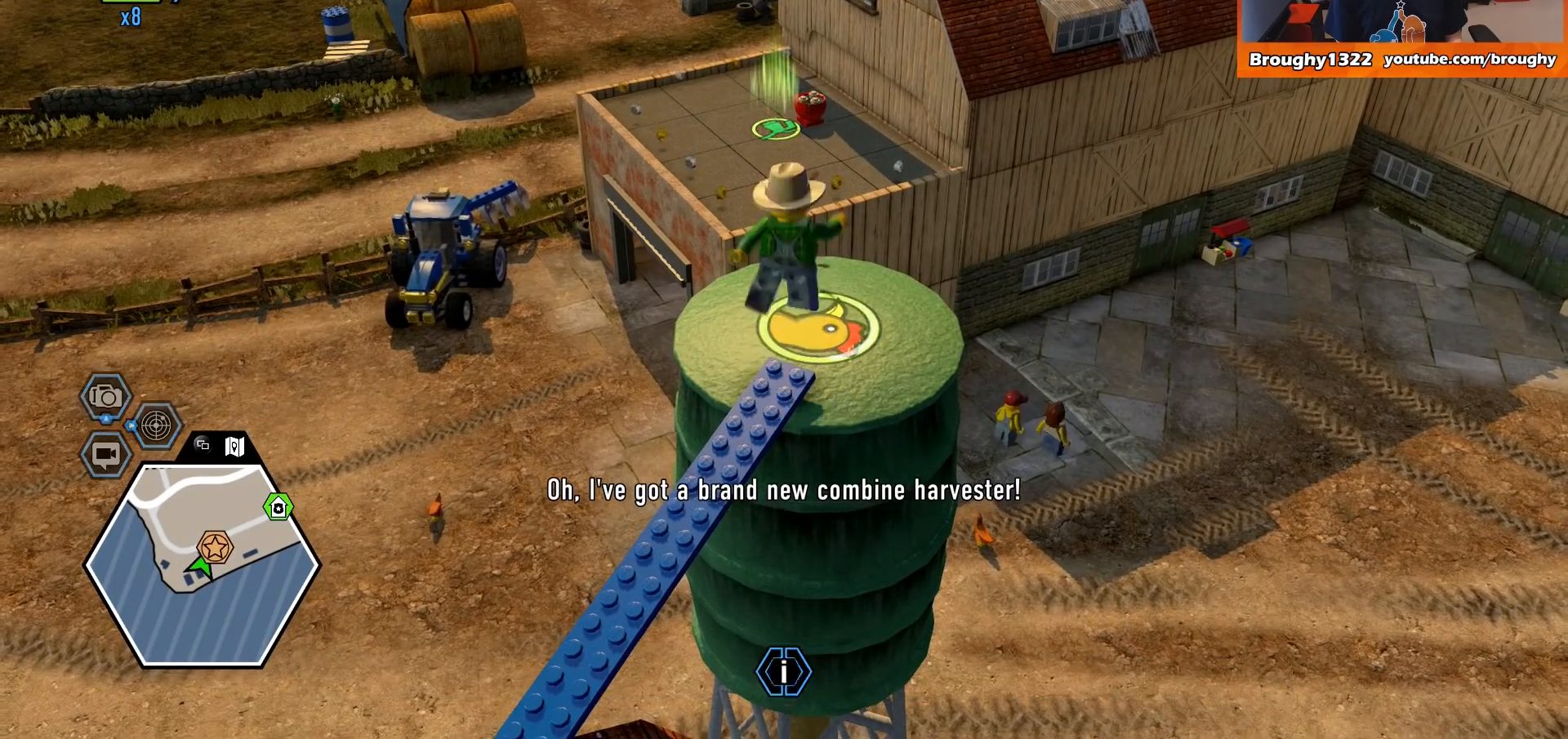
{"buttons": [], "left_stick": "up", "right_stick": "center", "events": [[67, "A", "up"], [200, "left_stick", "center"], [367, "left_stick", "up"]]}
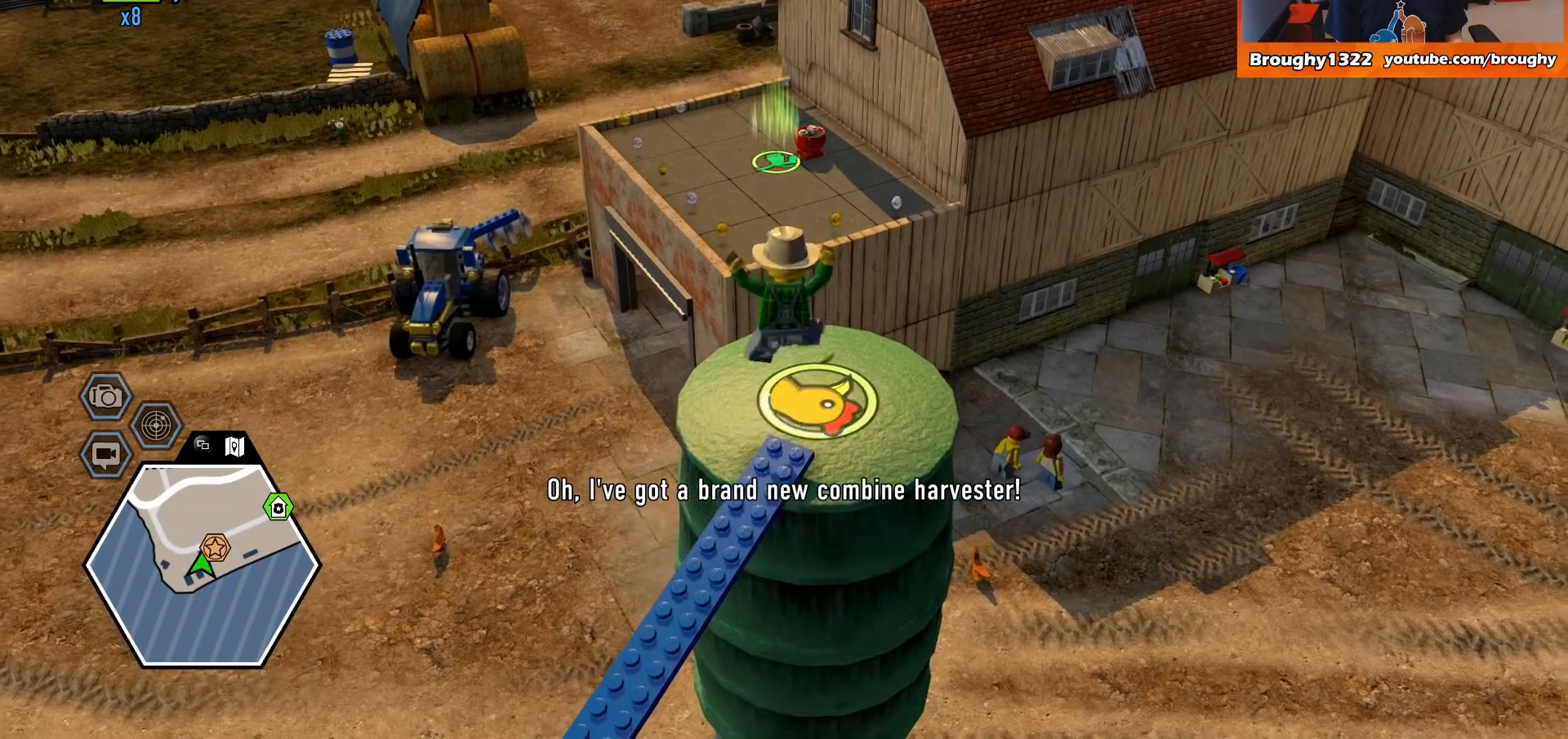
{"buttons": [], "left_stick": "up-right", "right_stick": "center", "events": [[133, "left_stick", "center"], [500, "left_stick", "up-right"]]}
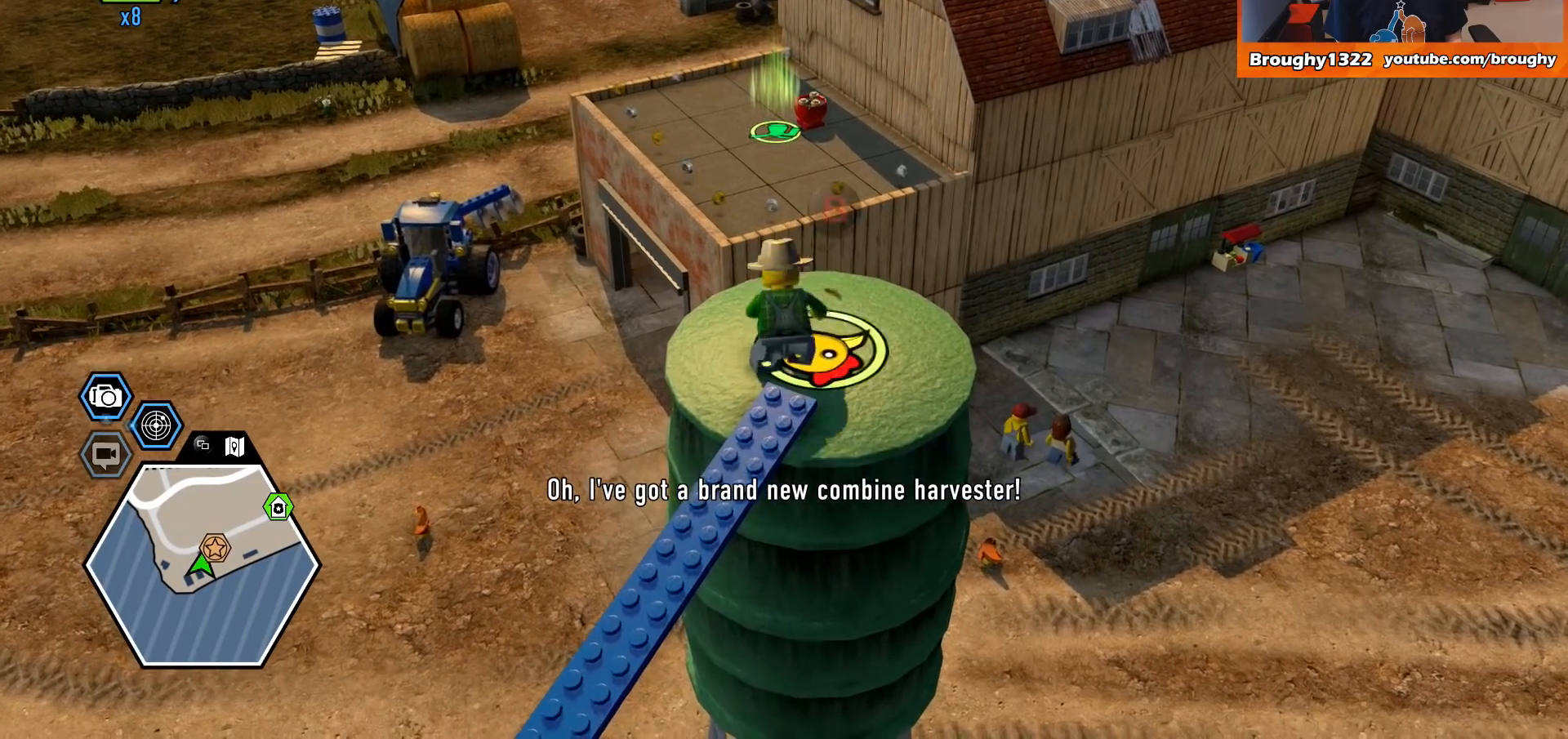
{"buttons": [], "left_stick": "center", "right_stick": "center", "events": [[233, "left_stick", "center"]]}
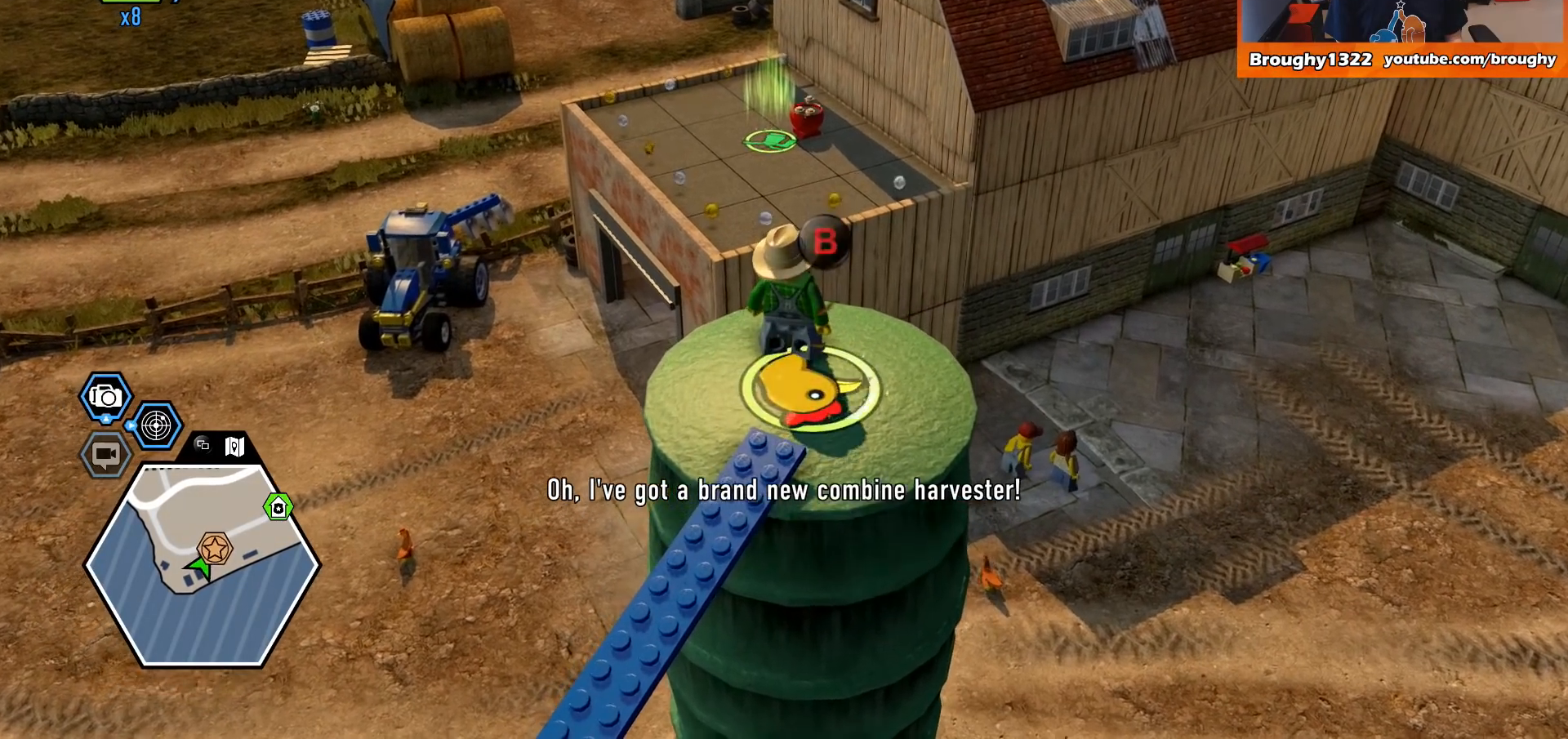
{"buttons": [], "left_stick": "center", "right_stick": "center", "events": [[333, "B", "down"], [500, "B", "up"]]}
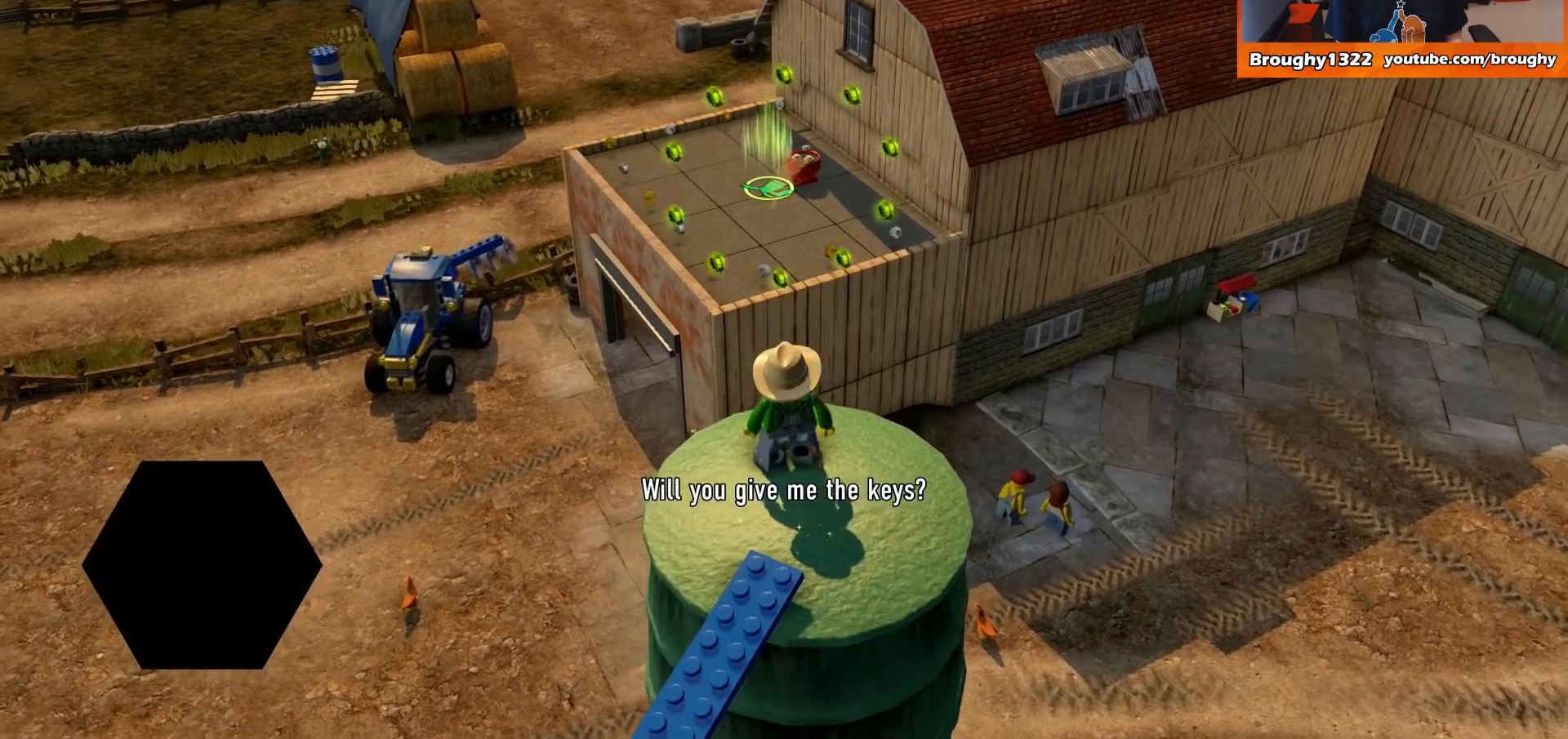
{"buttons": [], "left_stick": "center", "right_stick": "center", "events": []}
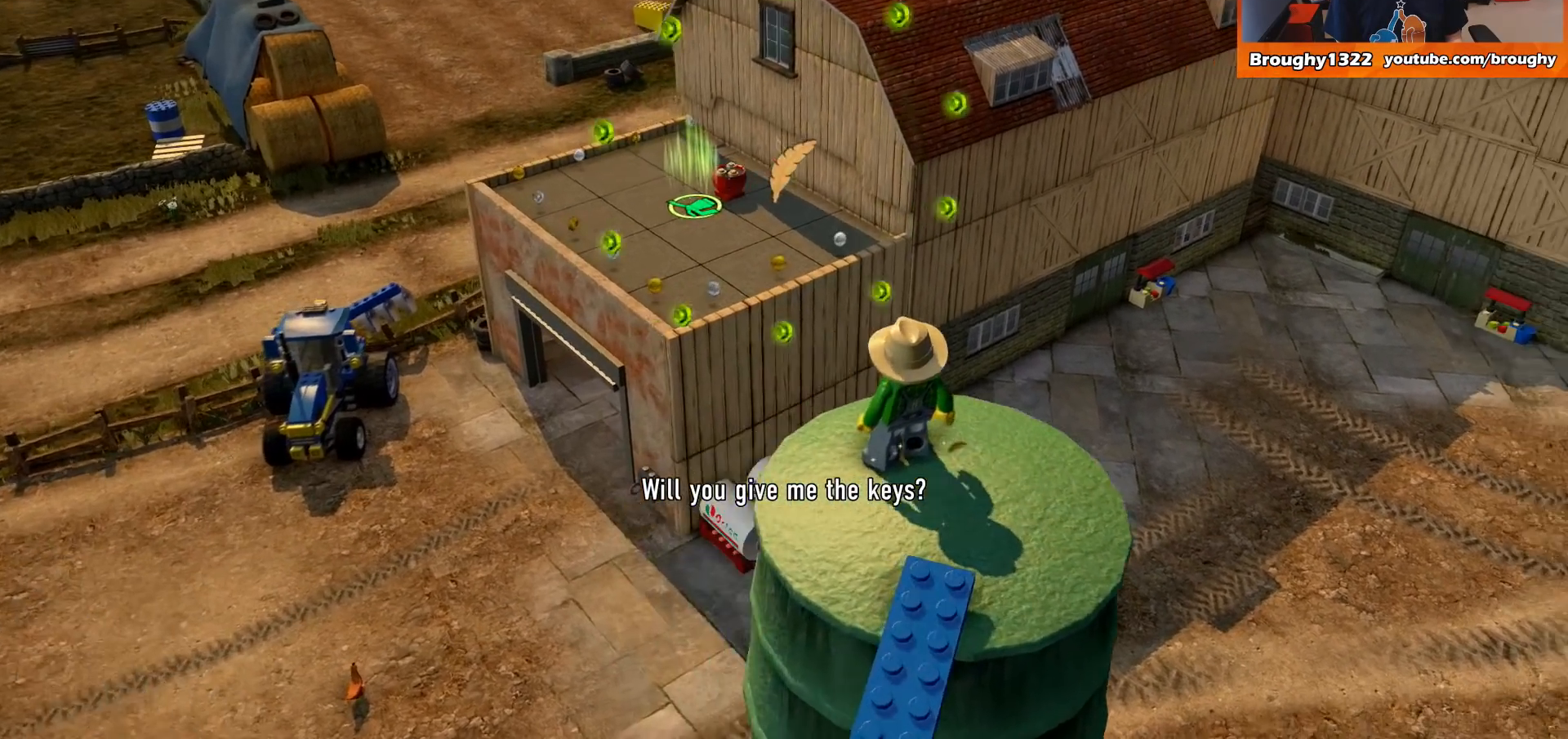
{"buttons": [], "left_stick": "center", "right_stick": "center", "events": []}